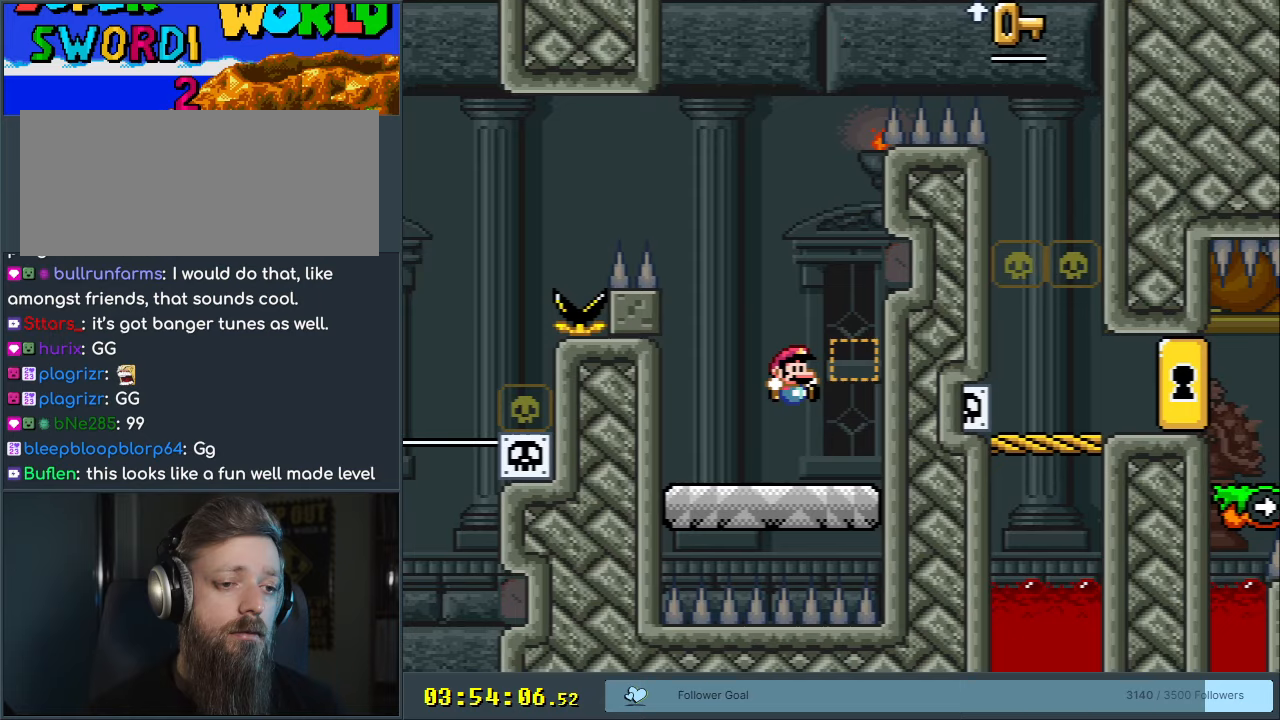
Gameplay with a controller (Nintendo layout); each line is a JSON object with the inputs held at the frame after it. "events" lists button and stick changes between this image and that frame as [ms after this image, input, new state], when the widget could be followed in between. Not read: L3 R3.
{"buttons": ["B", "Y", "DPAD_LEFT"], "events": [[150, "B", "down"], [200, "DPAD_RIGHT", "up"], [233, "B", "up"], [267, "DPAD_LEFT", "down"], [483, "B", "down"]]}
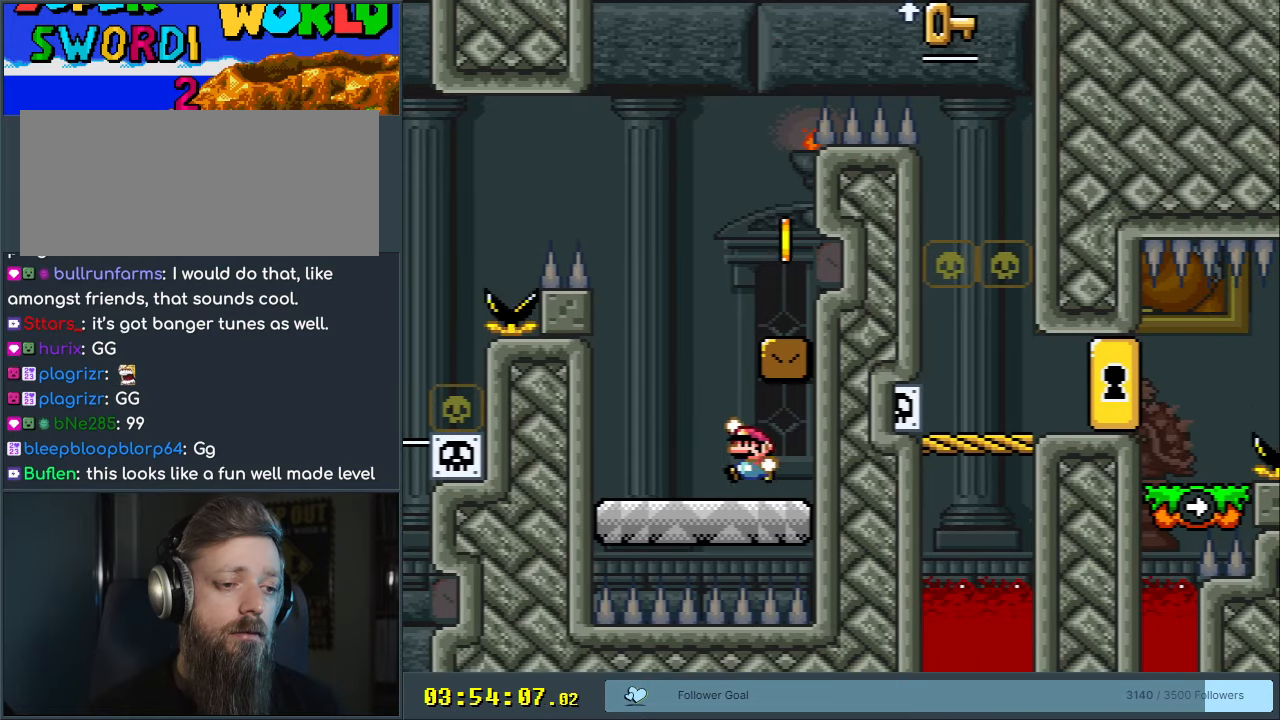
{"buttons": ["B", "Y", "DPAD_LEFT"], "events": [[33, "DPAD_LEFT", "up"], [50, "DPAD_RIGHT", "down"], [183, "B", "up"], [333, "DPAD_RIGHT", "up"], [417, "DPAD_LEFT", "down"], [483, "B", "down"]]}
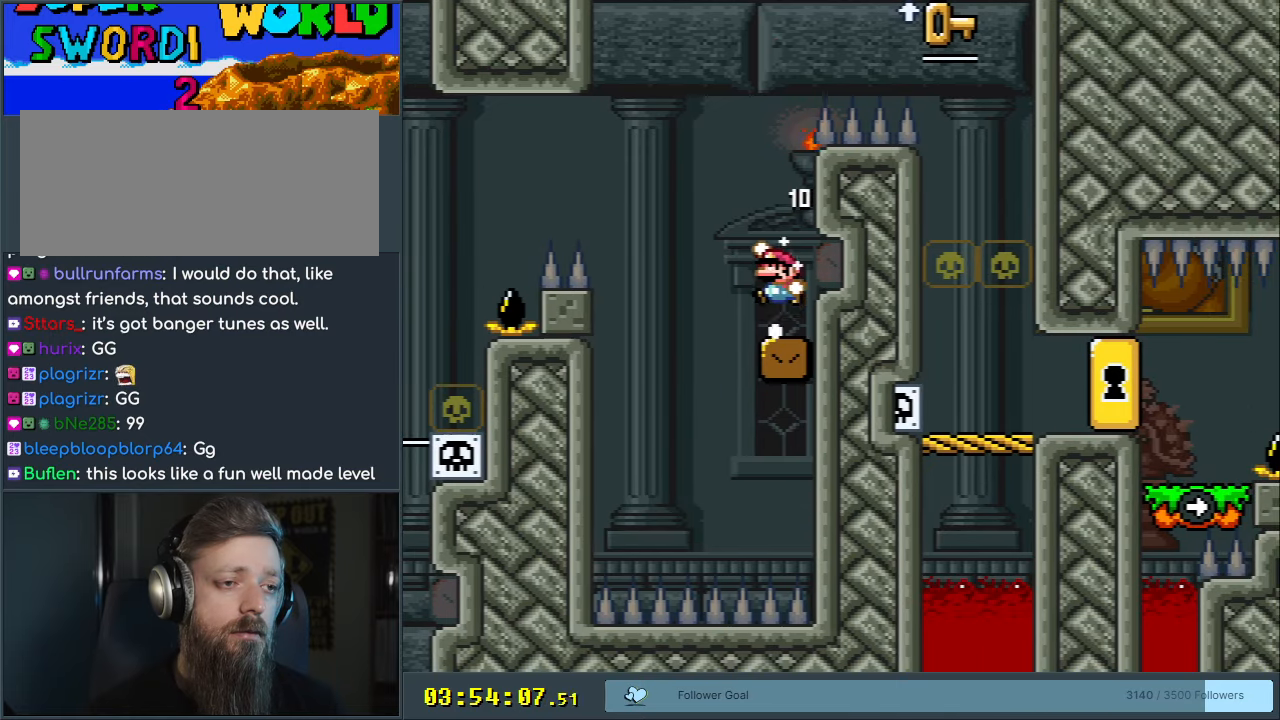
{"buttons": ["B", "Y", "DPAD_RIGHT"], "events": [[117, "DPAD_LEFT", "up"], [183, "B", "up"], [200, "DPAD_RIGHT", "down"], [350, "B", "down"]]}
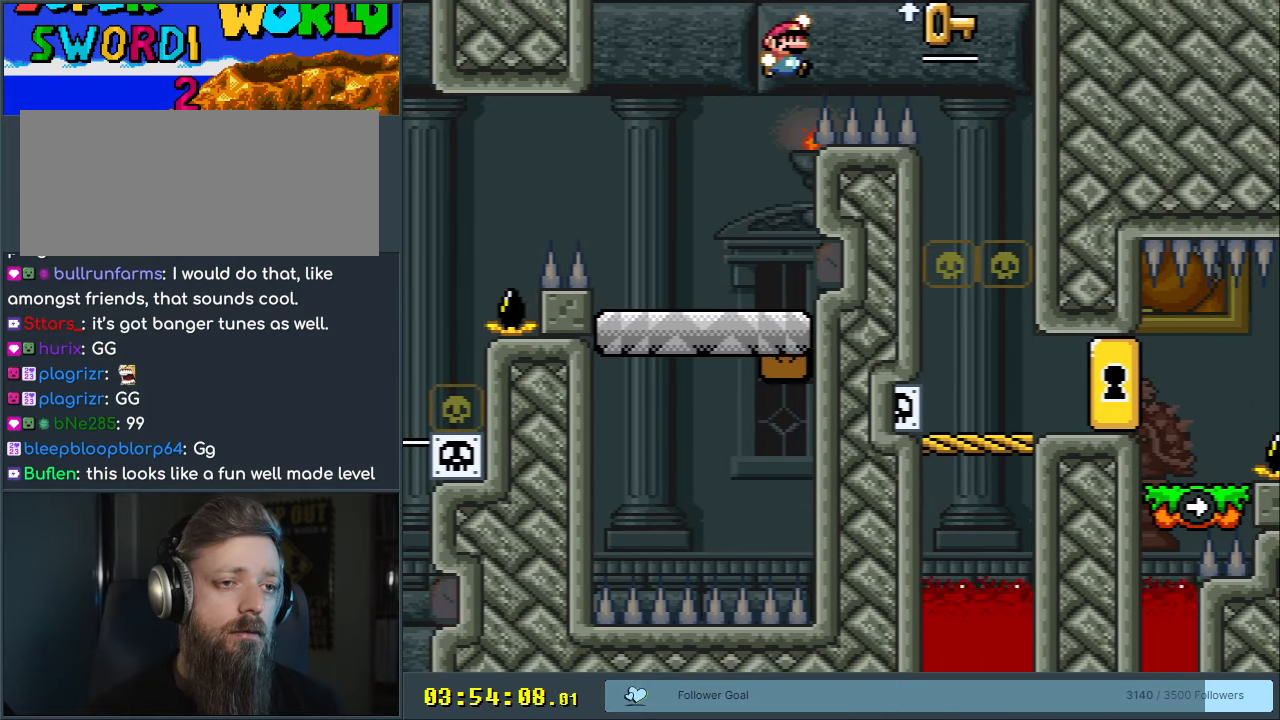
{"buttons": ["B", "Y", "DPAD_LEFT"], "events": [[67, "B", "up"], [150, "B", "down"], [267, "DPAD_UP", "down"], [317, "DPAD_RIGHT", "up"], [333, "Y", "up"], [433, "DPAD_LEFT", "down"], [433, "DPAD_UP", "up"], [433, "Y", "down"]]}
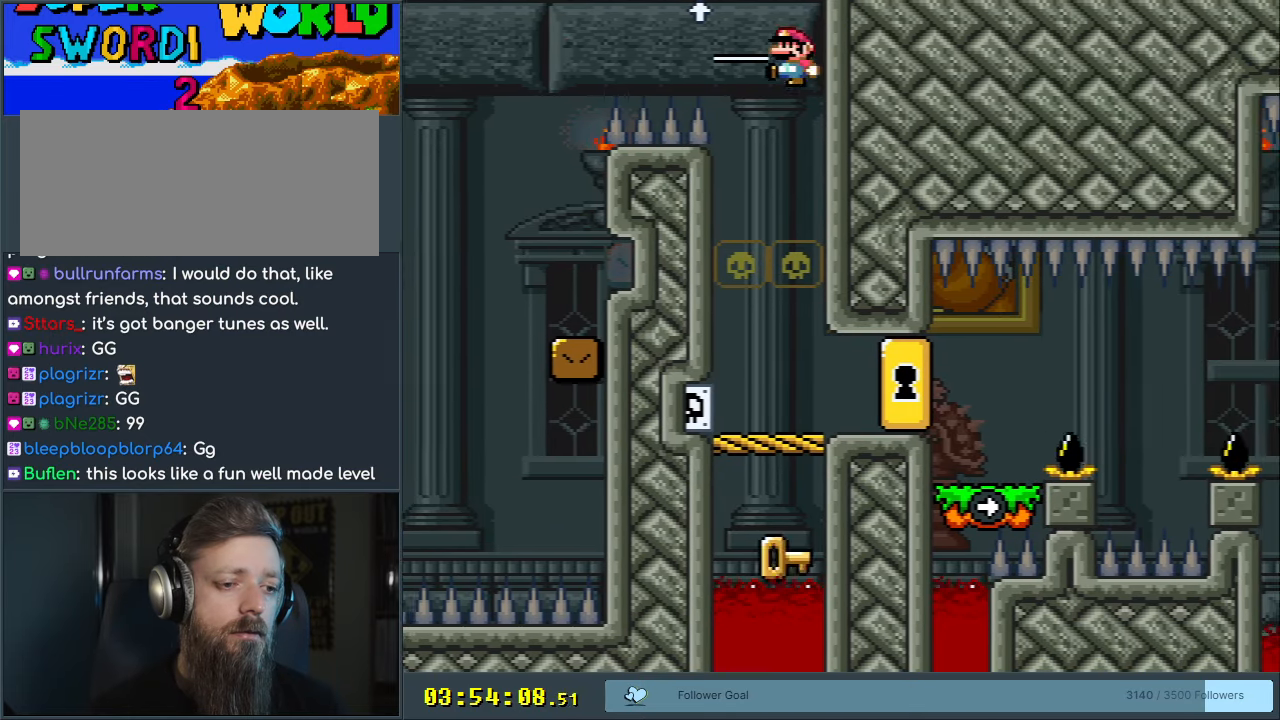
{"buttons": ["B", "Y", "DPAD_RIGHT"], "events": [[133, "DPAD_LEFT", "up"], [233, "DPAD_RIGHT", "down"]]}
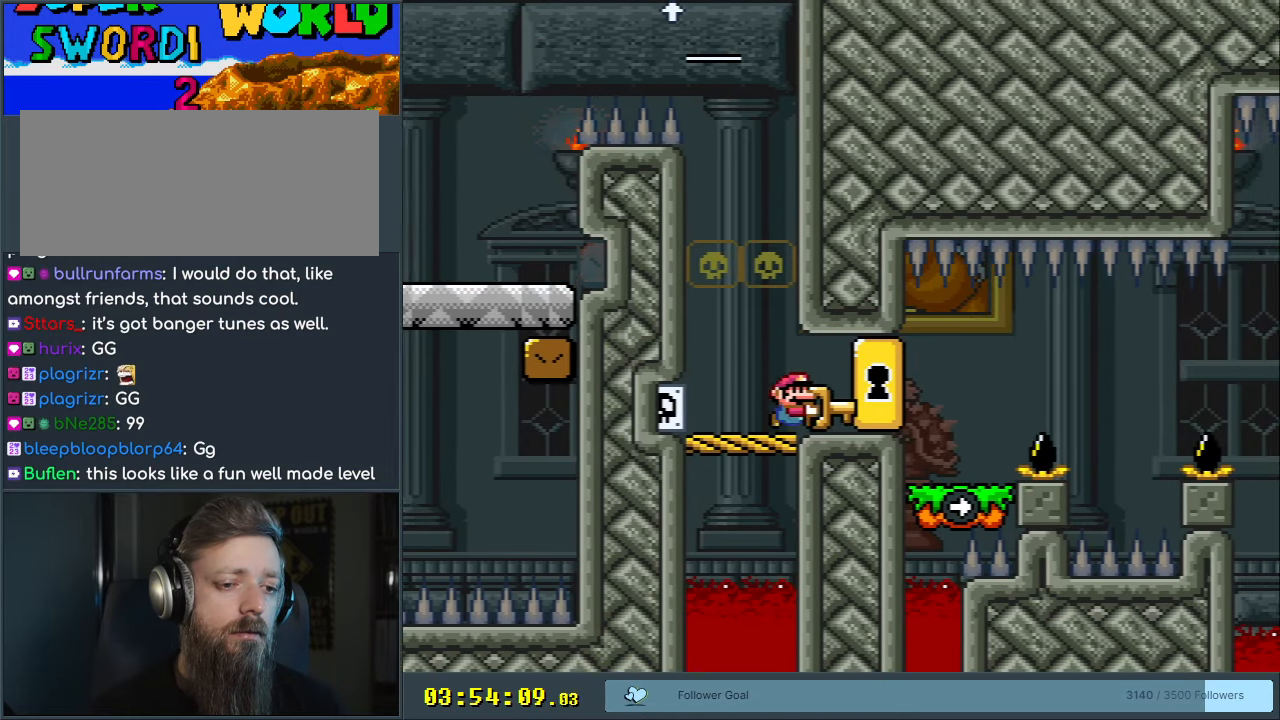
{"buttons": ["A", "X", "DPAD_RIGHT"], "events": [[250, "DPAD_RIGHT", "up"], [267, "DPAD_LEFT", "down"], [300, "X", "down"], [317, "B", "up"], [317, "Y", "up"], [400, "DPAD_LEFT", "up"], [417, "DPAD_UP", "down"], [433, "DPAD_RIGHT", "down"], [433, "DPAD_UP", "up"], [500, "A", "down"]]}
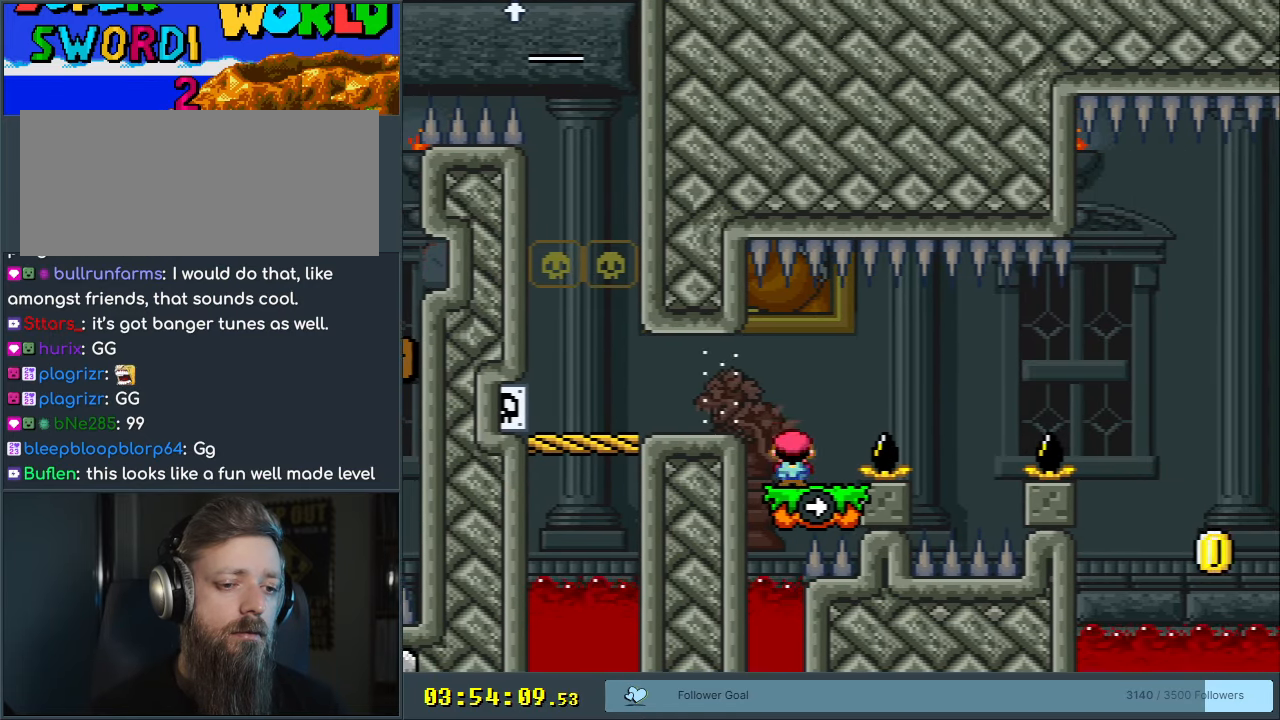
{"buttons": ["X", "DPAD_LEFT"], "events": [[67, "A", "up"], [167, "A", "down"], [317, "DPAD_RIGHT", "up"], [467, "DPAD_LEFT", "down"], [500, "A", "up"]]}
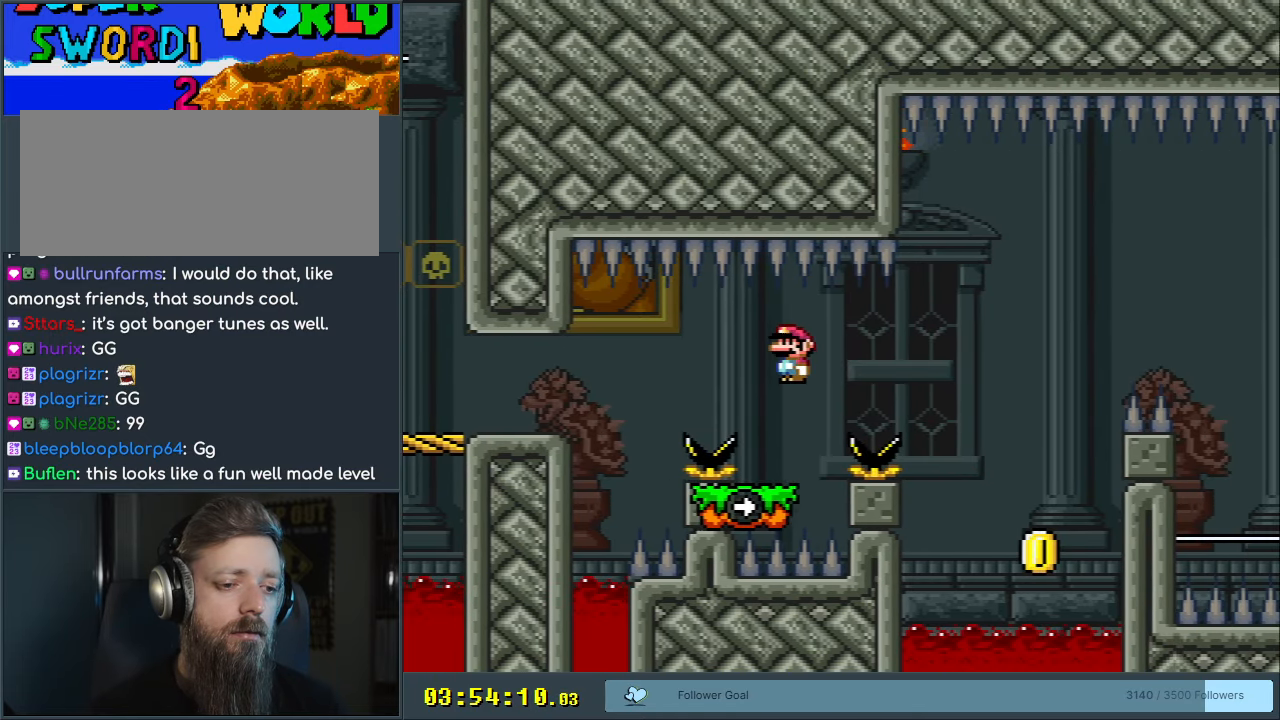
{"buttons": ["B", "Y", "DPAD_RIGHT"], "events": [[100, "X", "up"], [100, "Y", "down"], [133, "DPAD_LEFT", "up"], [233, "DPAD_RIGHT", "down"], [267, "B", "down"], [350, "B", "up"], [467, "B", "down"]]}
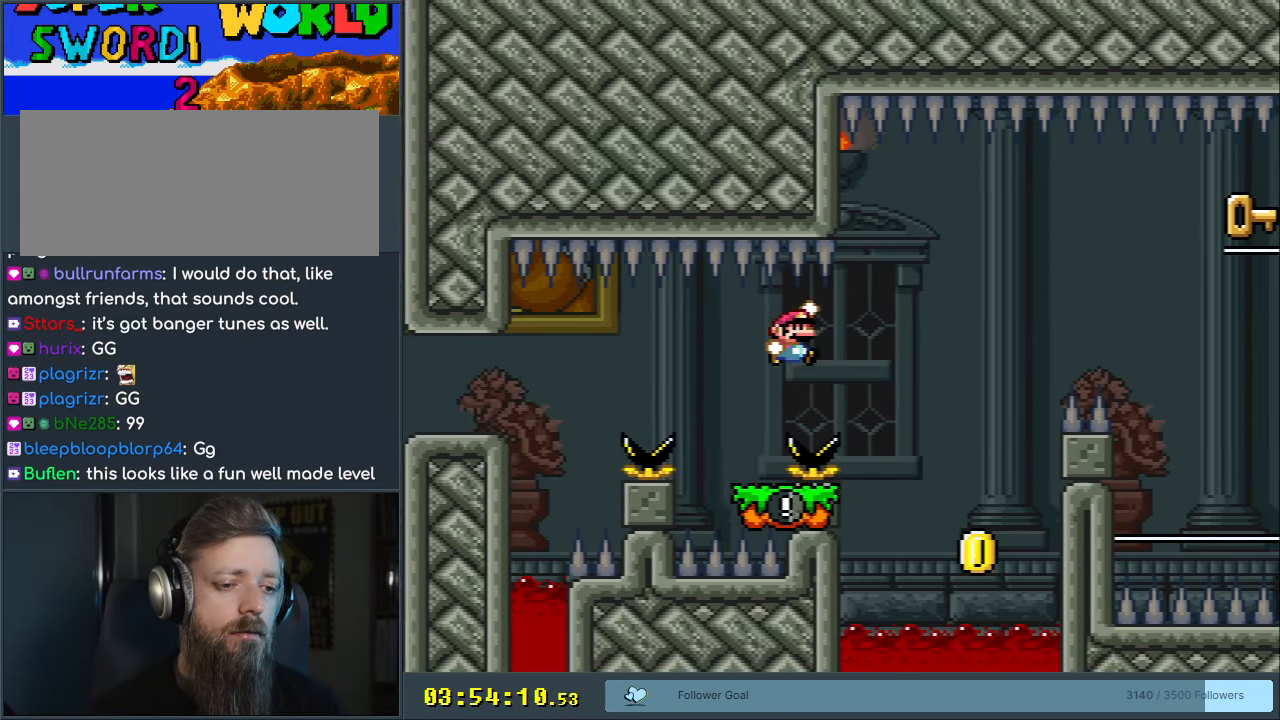
{"buttons": ["B", "Y", "DPAD_RIGHT"], "events": [[83, "DPAD_RIGHT", "up"], [167, "DPAD_LEFT", "down"], [200, "B", "up"], [300, "DPAD_LEFT", "up"], [383, "DPAD_RIGHT", "down"], [450, "B", "down"]]}
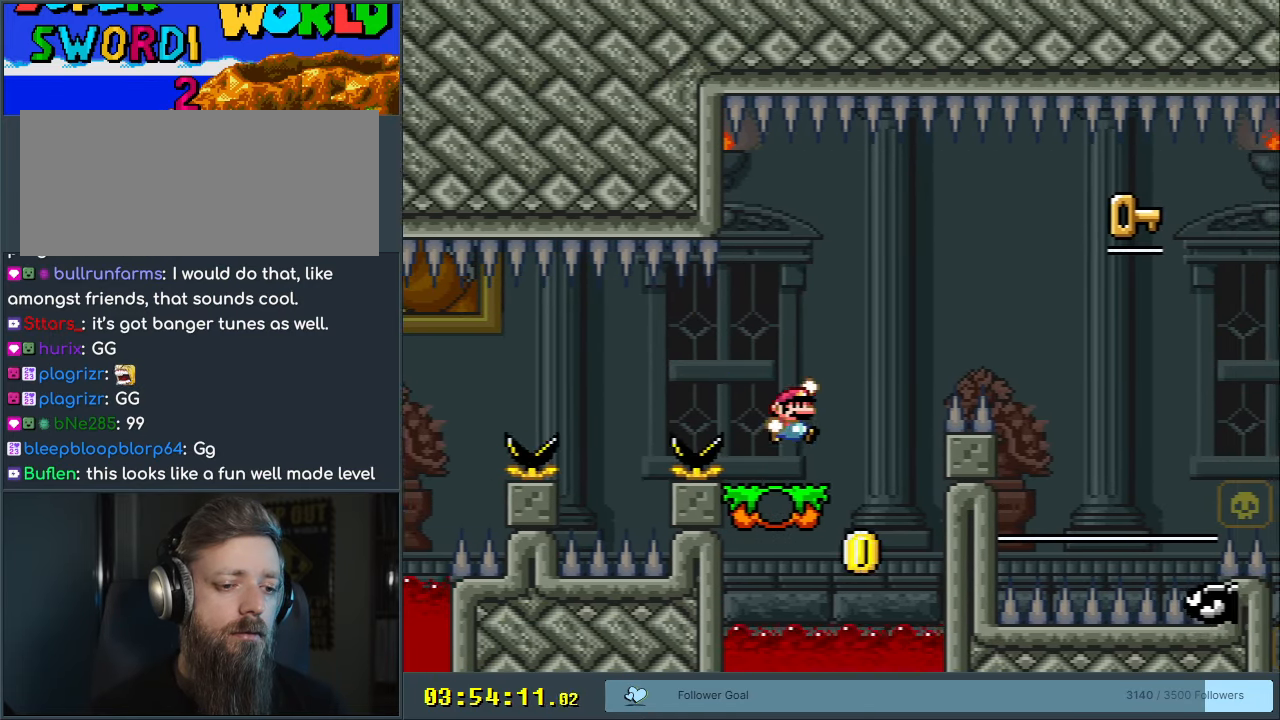
{"buttons": ["B", "Y", "DPAD_RIGHT"], "events": [[50, "DPAD_RIGHT", "up"], [133, "DPAD_LEFT", "down"], [167, "B", "up"], [267, "DPAD_LEFT", "up"], [333, "B", "down"], [333, "DPAD_RIGHT", "down"]]}
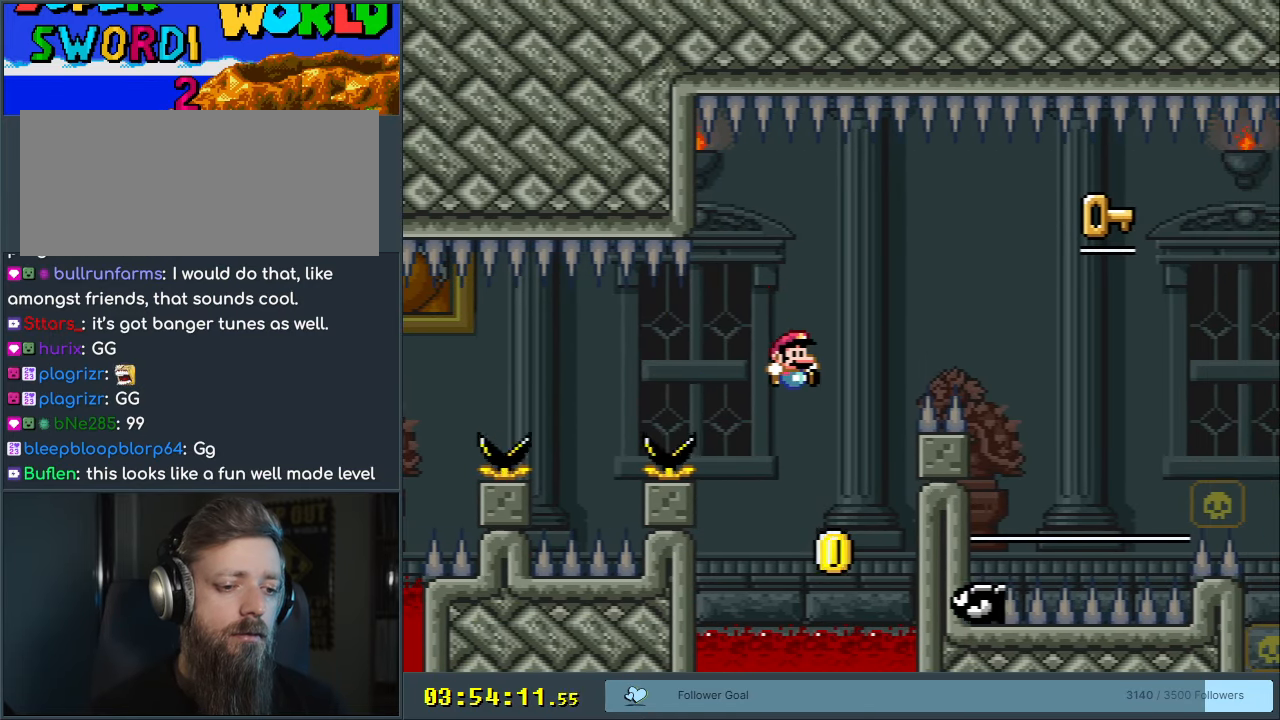
{"buttons": ["B", "Y", "DPAD_RIGHT"], "events": [[100, "DPAD_RIGHT", "up"], [183, "DPAD_LEFT", "down"], [300, "DPAD_LEFT", "up"], [300, "DPAD_UP", "down"], [317, "DPAD_RIGHT", "down"], [317, "DPAD_UP", "up"]]}
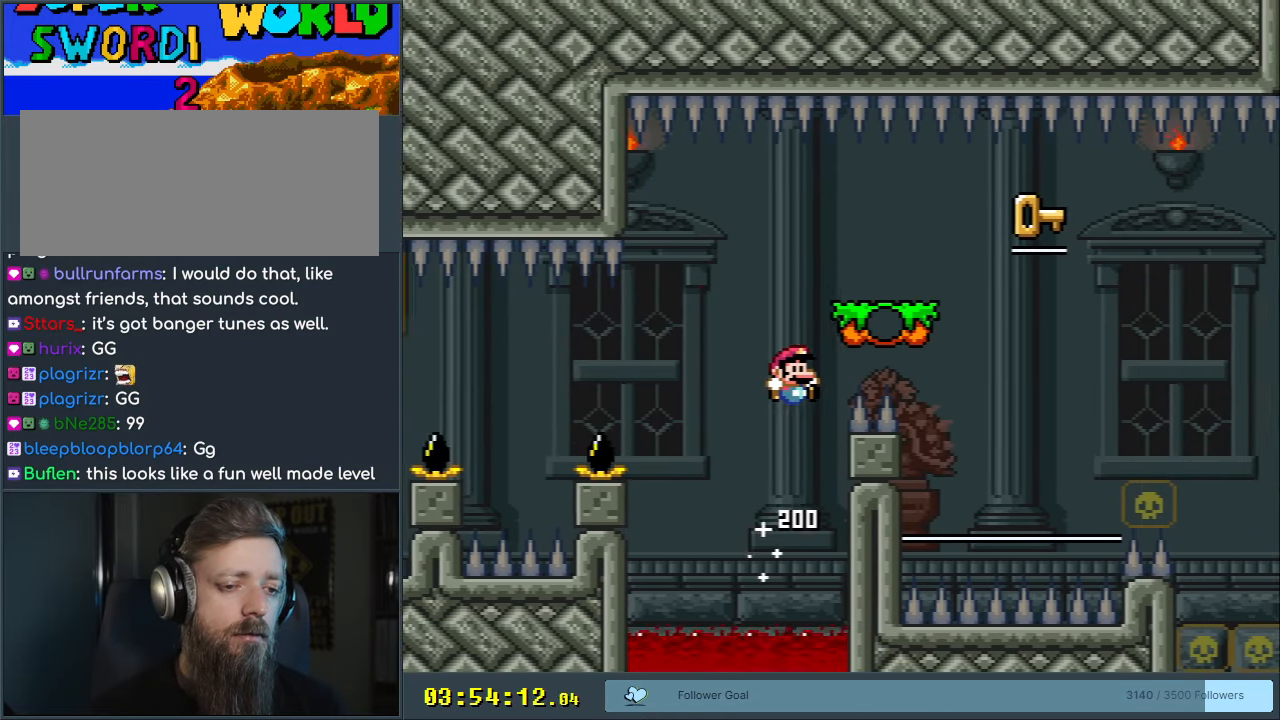
{"buttons": ["Y", "DPAD_RIGHT"], "events": [[283, "B", "up"]]}
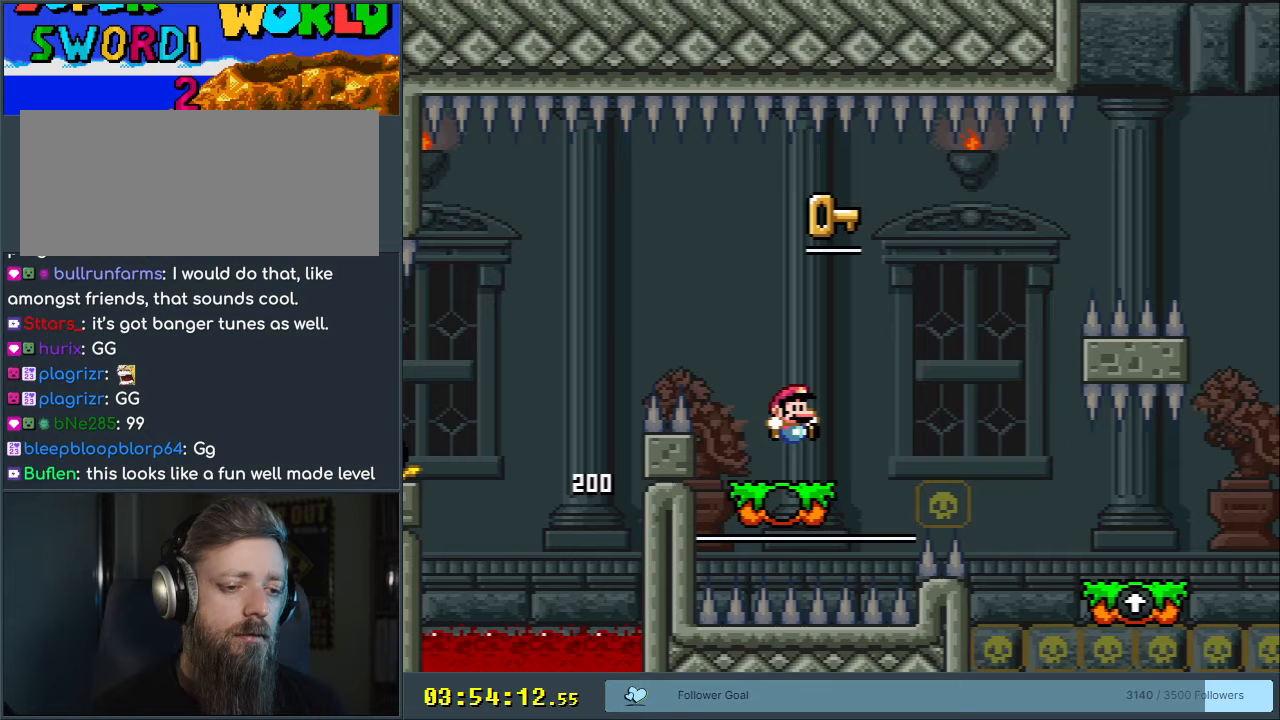
{"buttons": ["B", "Y", "DPAD_RIGHT"], "events": [[67, "DPAD_RIGHT", "up"], [83, "B", "down"], [83, "DPAD_UP", "down"], [100, "DPAD_UP", "up"], [117, "DPAD_LEFT", "down"], [367, "DPAD_LEFT", "up"], [400, "DPAD_RIGHT", "down"]]}
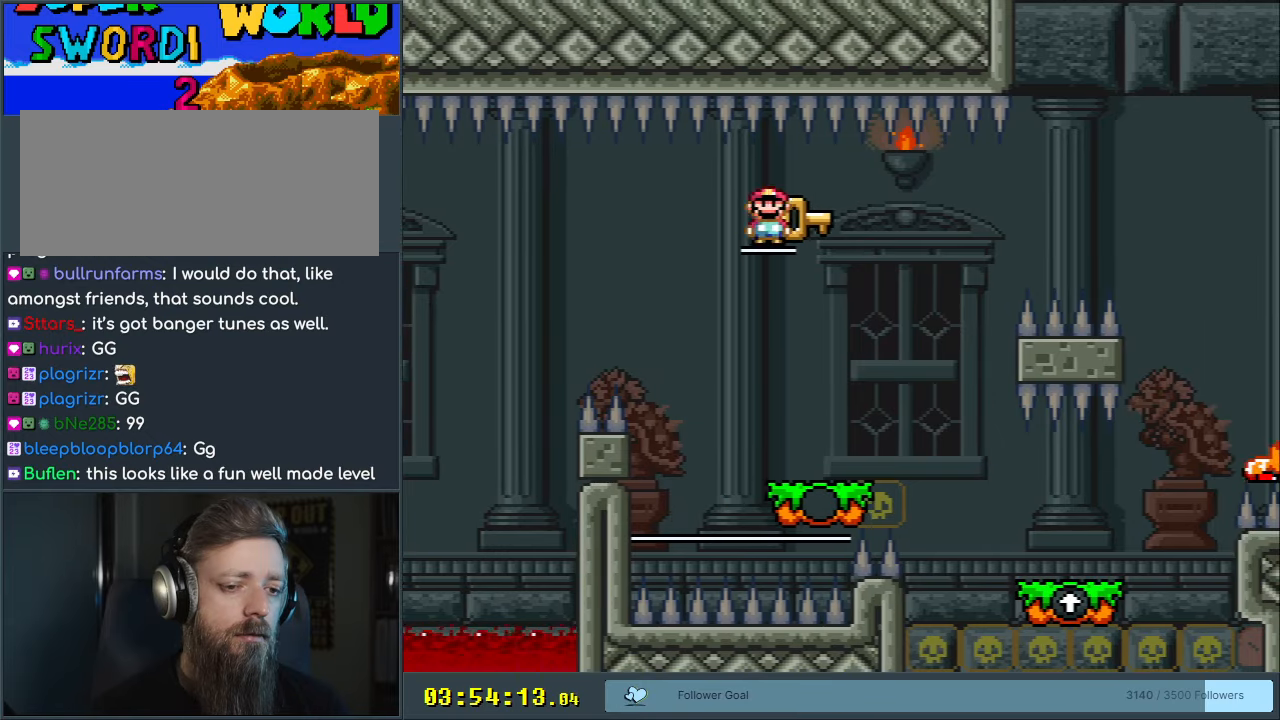
{"buttons": ["Y", "DPAD_RIGHT"], "events": [[433, "B", "up"]]}
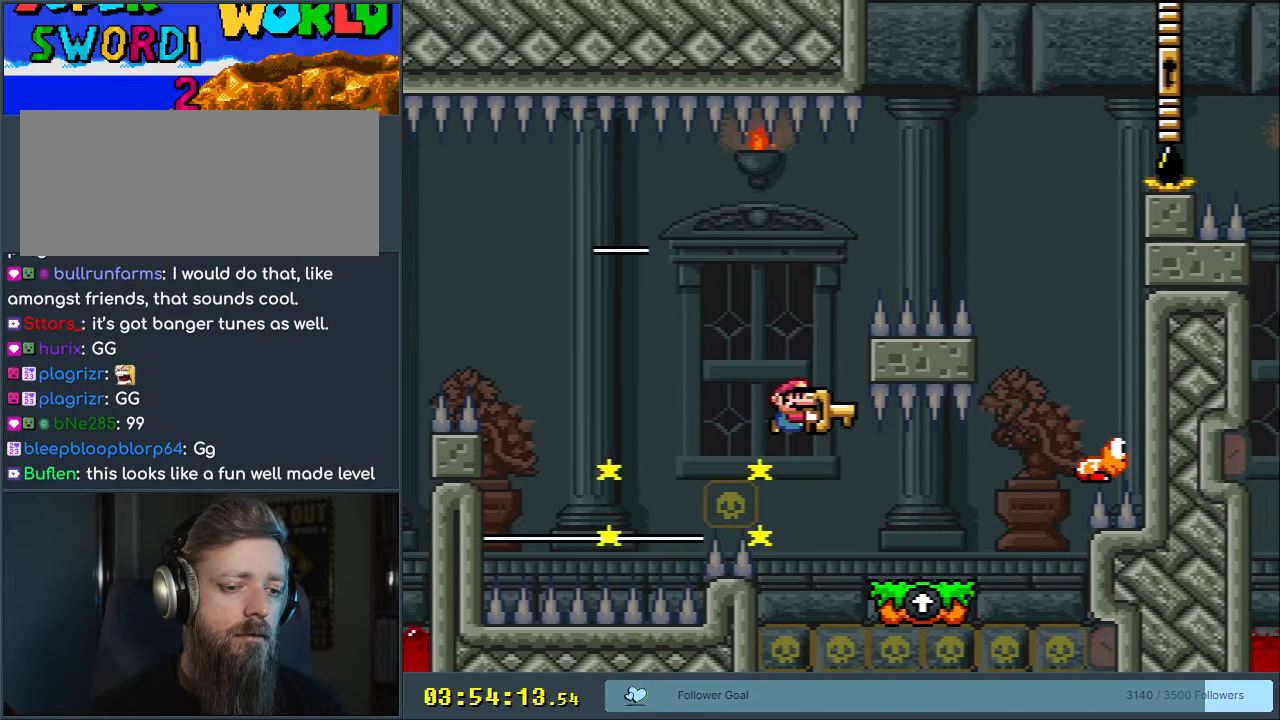
{"buttons": ["B", "Y"], "events": [[383, "B", "down"], [483, "DPAD_RIGHT", "up"]]}
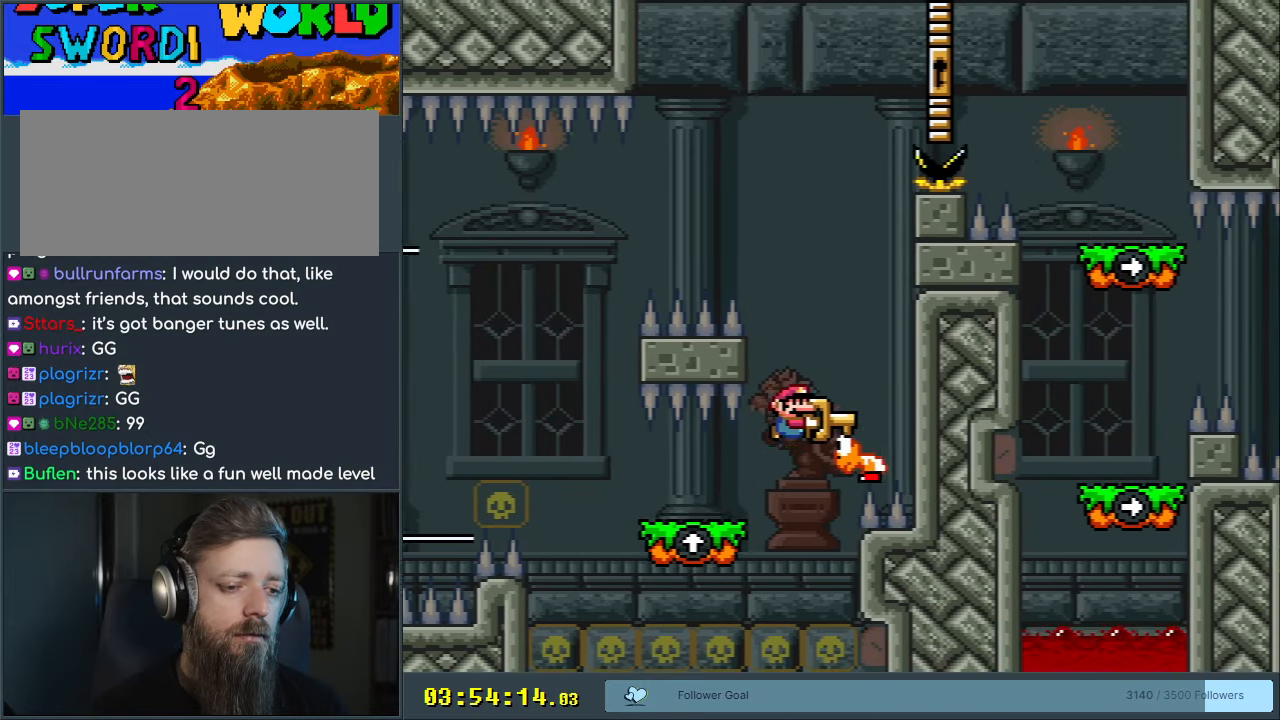
{"buttons": ["B", "Y"], "events": []}
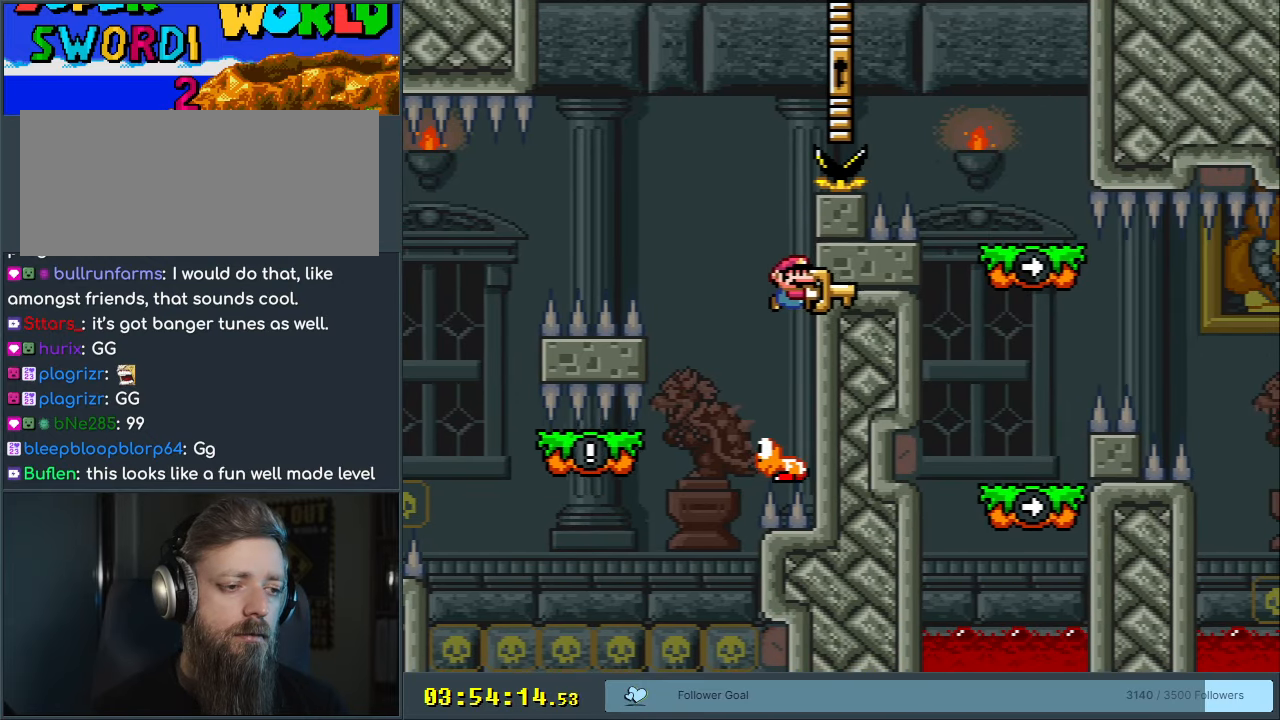
{"buttons": ["B", "Y"], "events": [[50, "DPAD_LEFT", "down"], [500, "DPAD_LEFT", "up"]]}
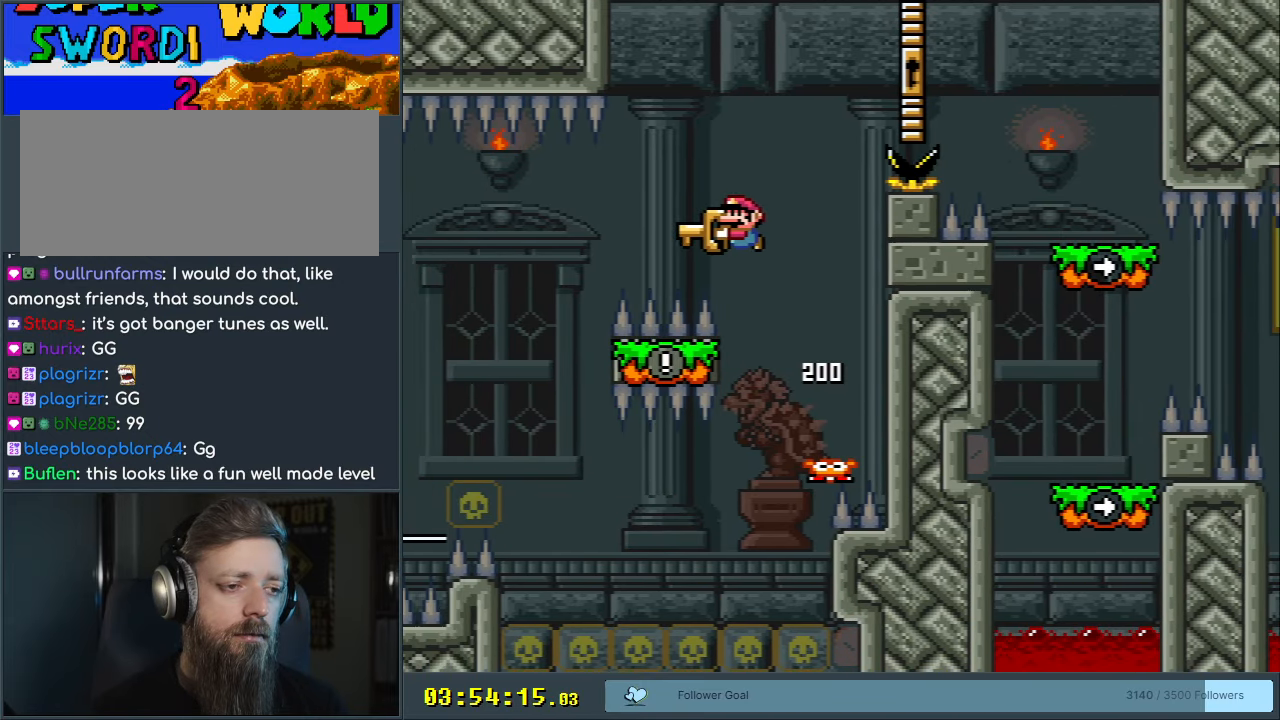
{"buttons": ["B", "Y", "DPAD_RIGHT"], "events": [[117, "DPAD_RIGHT", "down"], [250, "B", "up"], [500, "B", "down"]]}
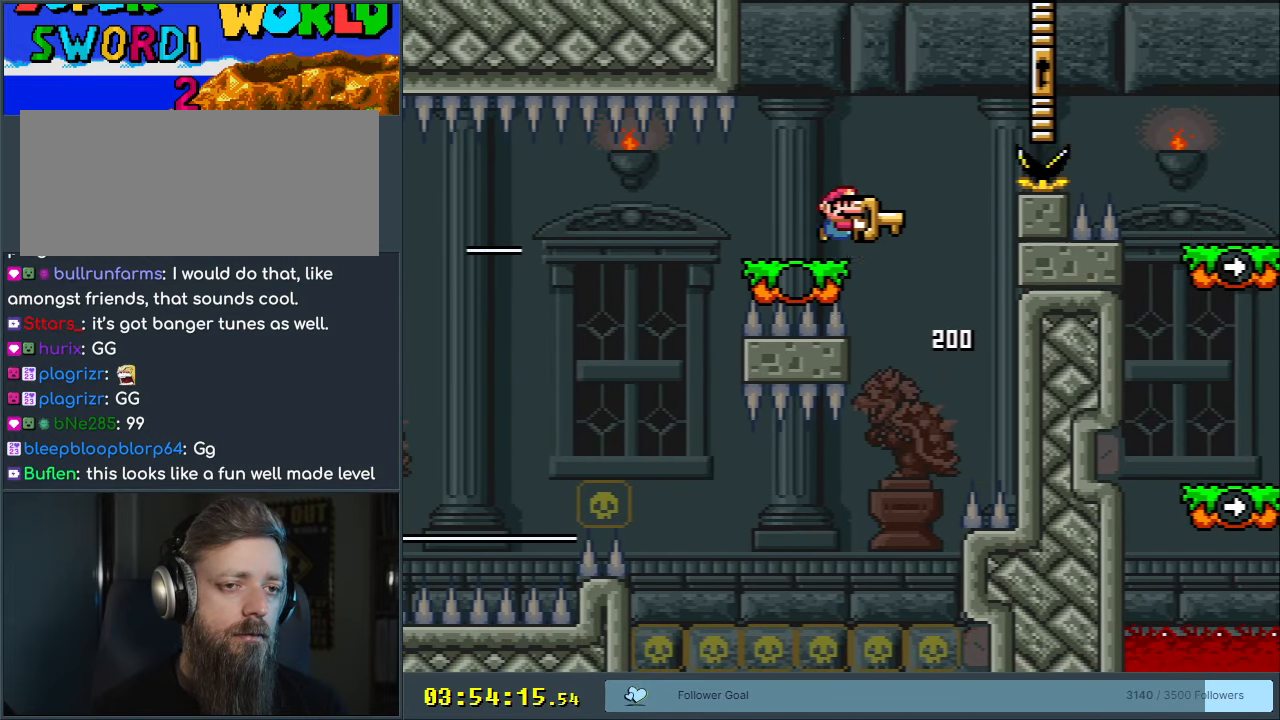
{"buttons": ["B", "Y", "DPAD_RIGHT"], "events": [[150, "B", "up"], [200, "B", "down"]]}
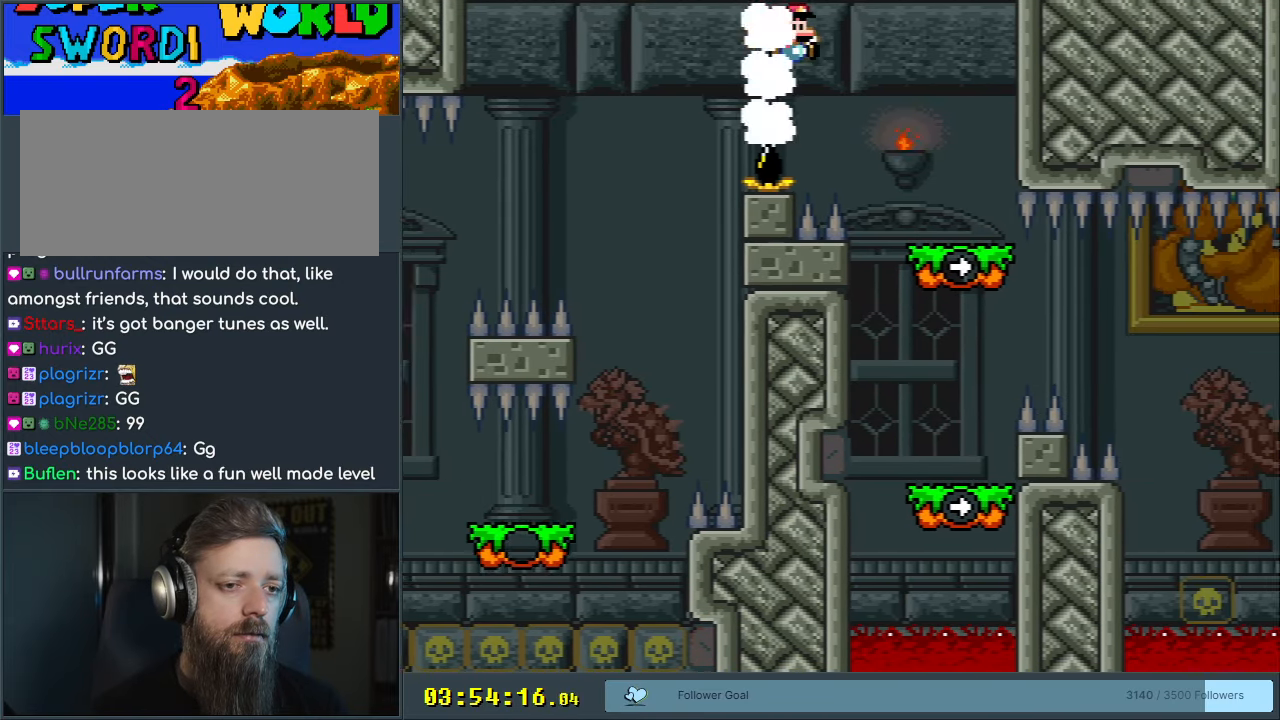
{"buttons": ["X"], "events": [[100, "DPAD_RIGHT", "up"], [183, "X", "down"], [233, "B", "up"], [250, "DPAD_LEFT", "down"], [250, "Y", "up"], [333, "A", "down"], [450, "DPAD_LEFT", "up"], [467, "A", "up"]]}
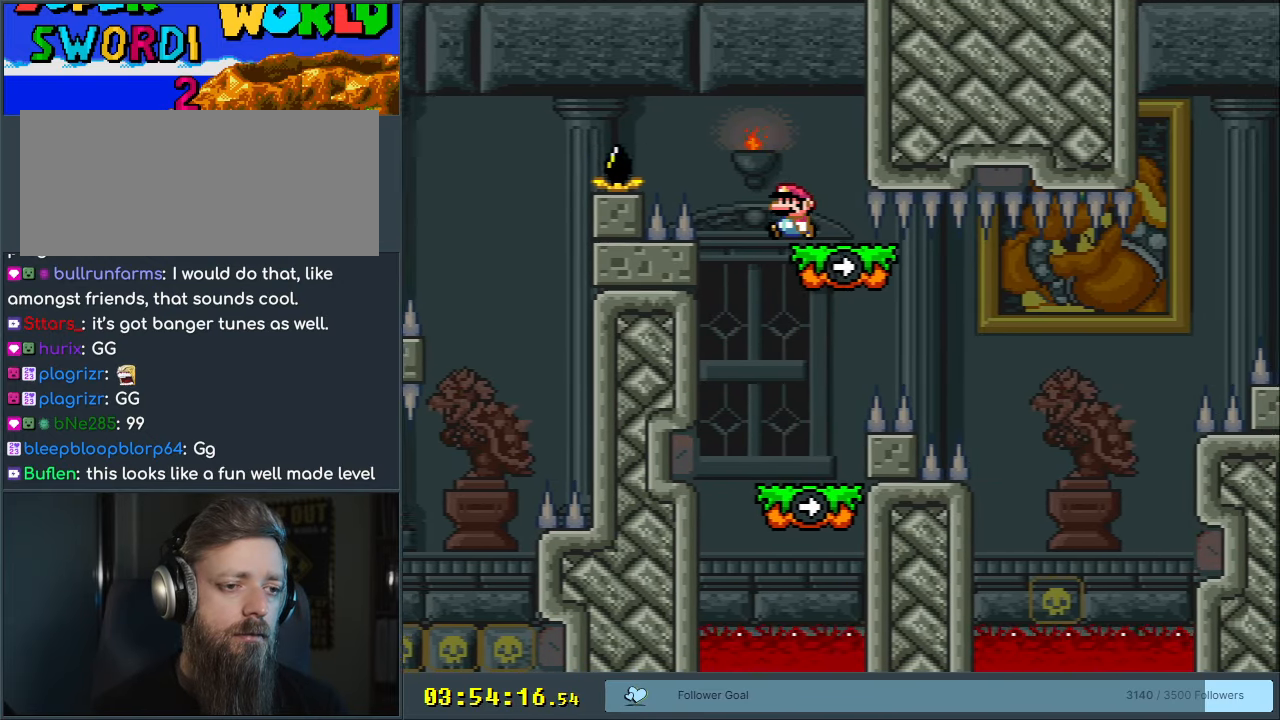
{"buttons": ["Y"], "events": [[150, "A", "down"], [267, "A", "up"], [300, "DPAD_LEFT", "down"], [417, "X", "up"], [467, "DPAD_LEFT", "up"], [483, "Y", "down"]]}
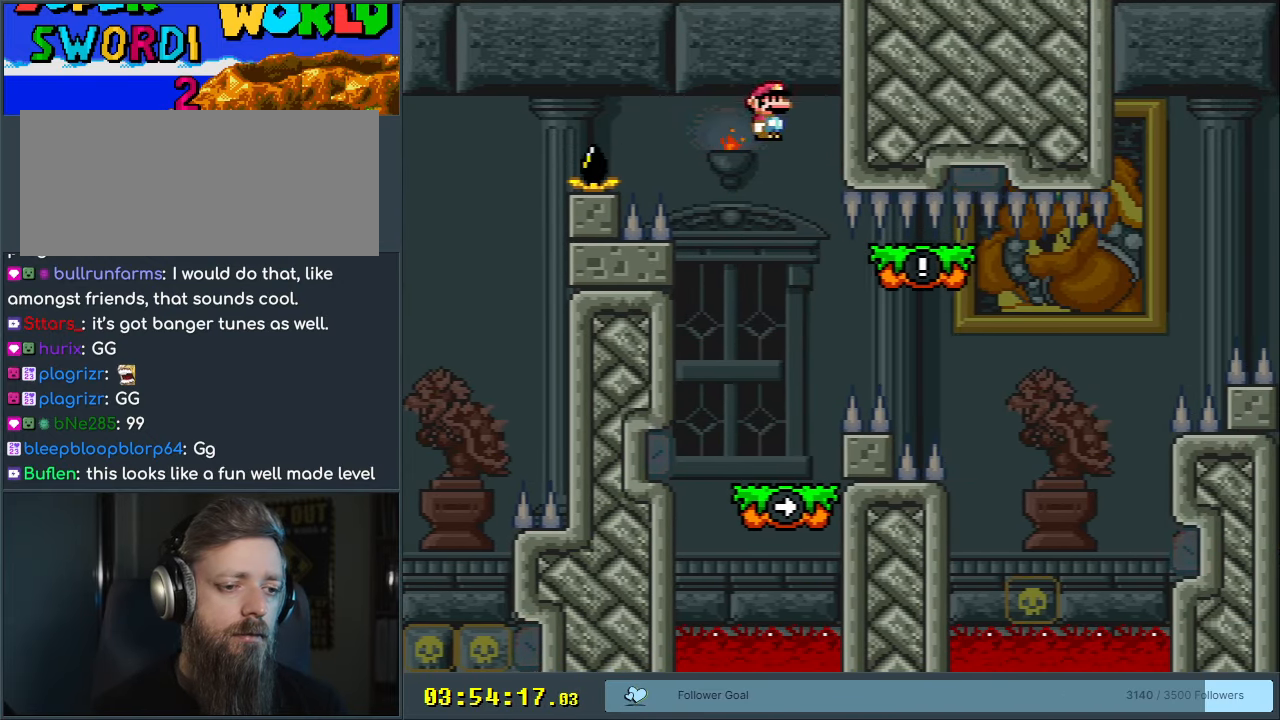
{"buttons": ["Y"], "events": [[83, "DPAD_RIGHT", "down"], [167, "DPAD_RIGHT", "up"]]}
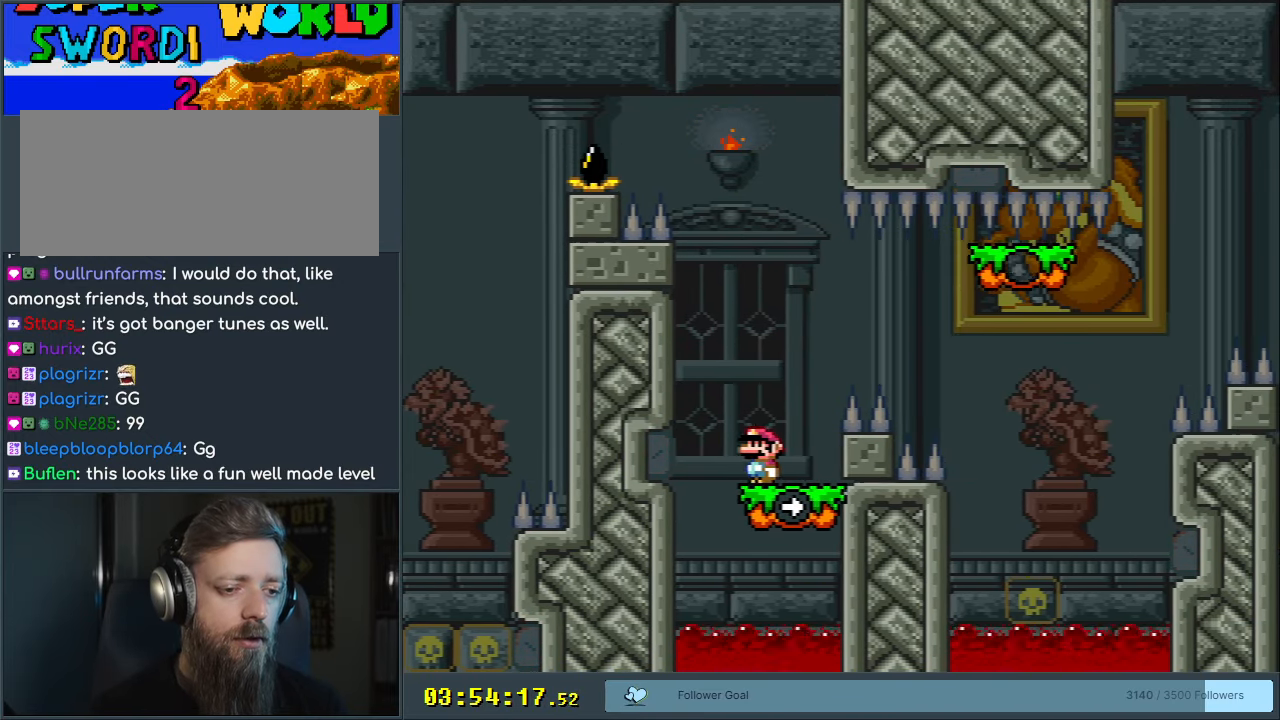
{"buttons": ["B", "Y"], "events": [[33, "DPAD_RIGHT", "down"], [50, "B", "down"], [150, "B", "up"], [200, "B", "down"], [483, "DPAD_RIGHT", "up"]]}
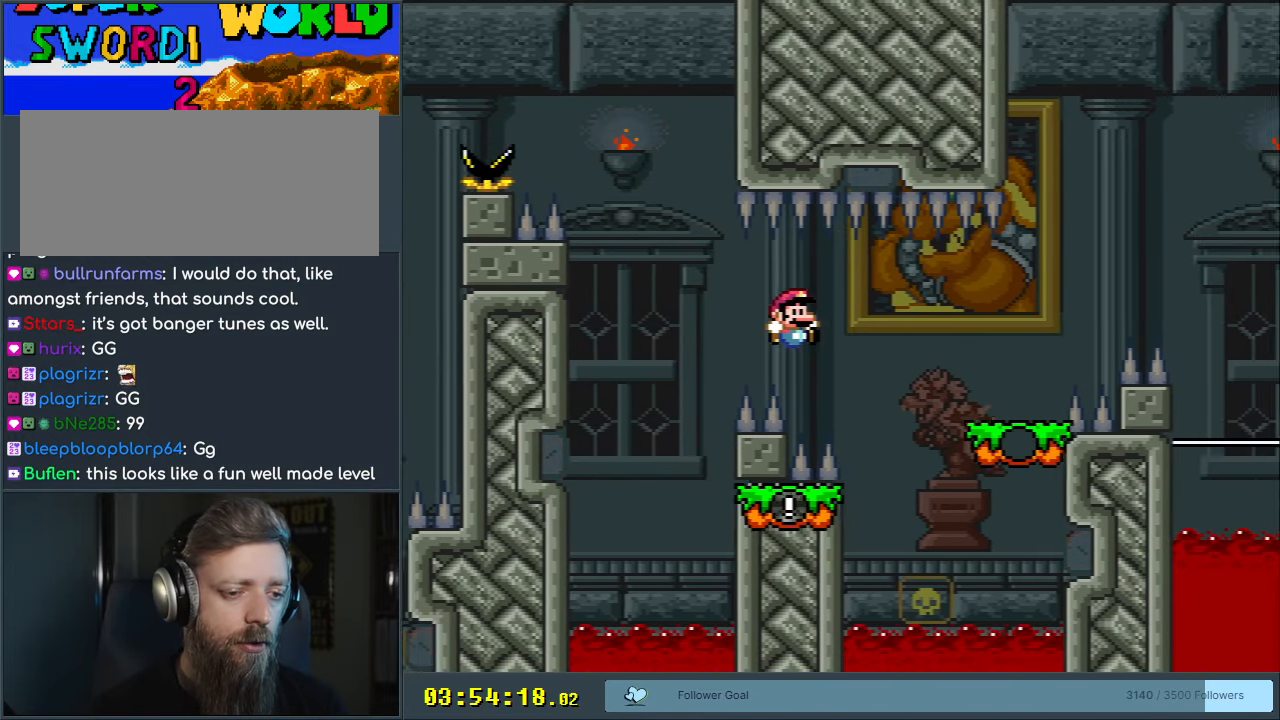
{"buttons": ["B", "Y", "DPAD_RIGHT"], "events": [[100, "DPAD_LEFT", "down"], [183, "DPAD_LEFT", "up"], [200, "DPAD_RIGHT", "down"], [217, "B", "up"], [333, "B", "down"]]}
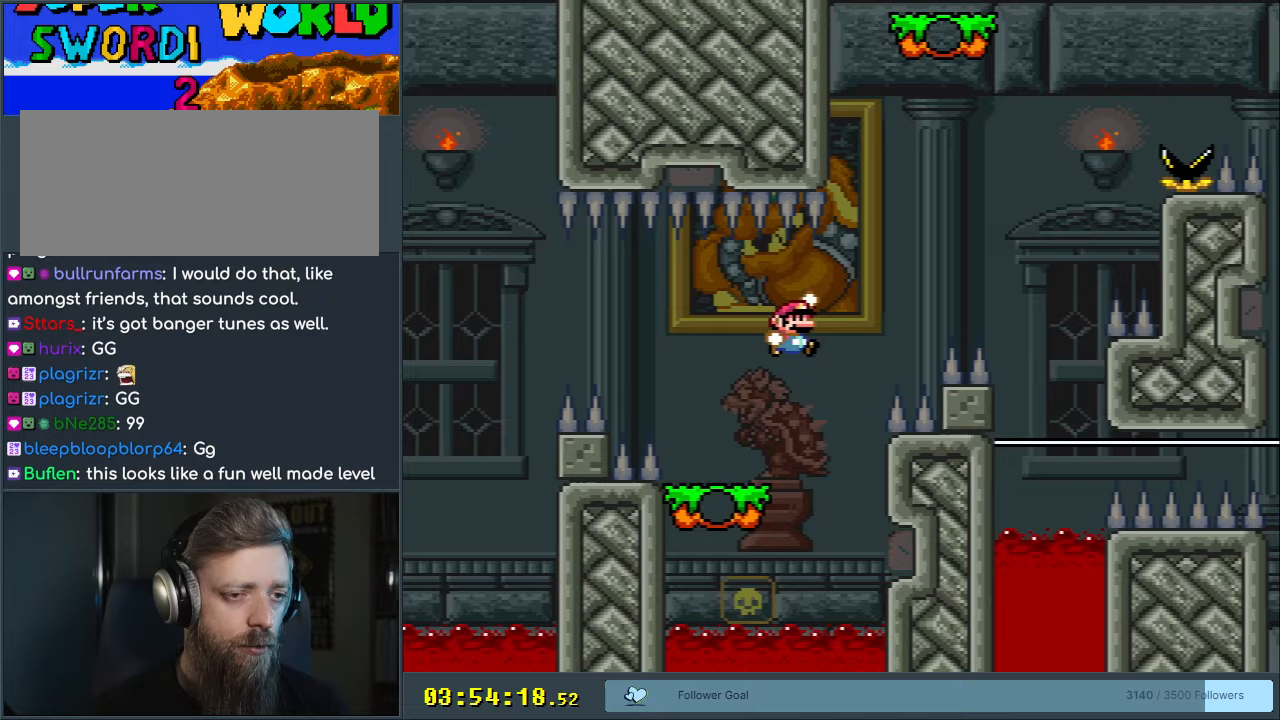
{"buttons": ["B", "Y", "DPAD_RIGHT"], "events": [[283, "B", "up"], [400, "B", "down"]]}
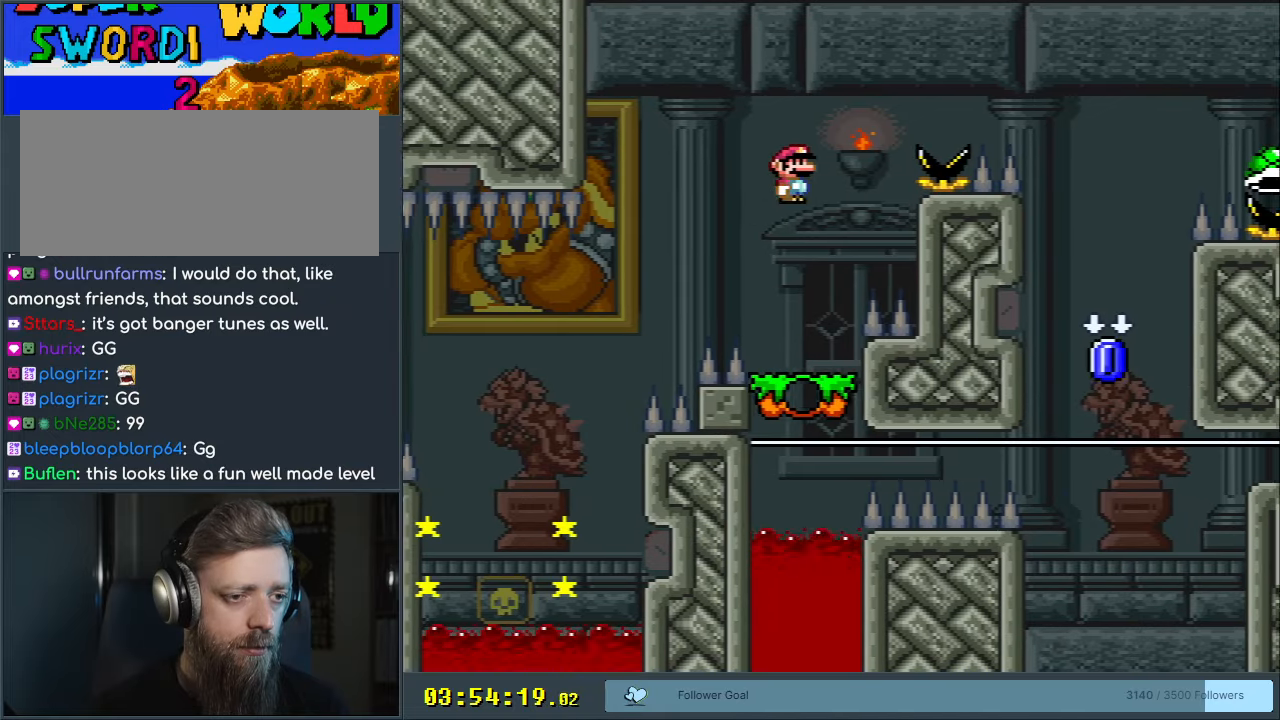
{"buttons": ["B", "Y"], "events": [[367, "DPAD_RIGHT", "up"]]}
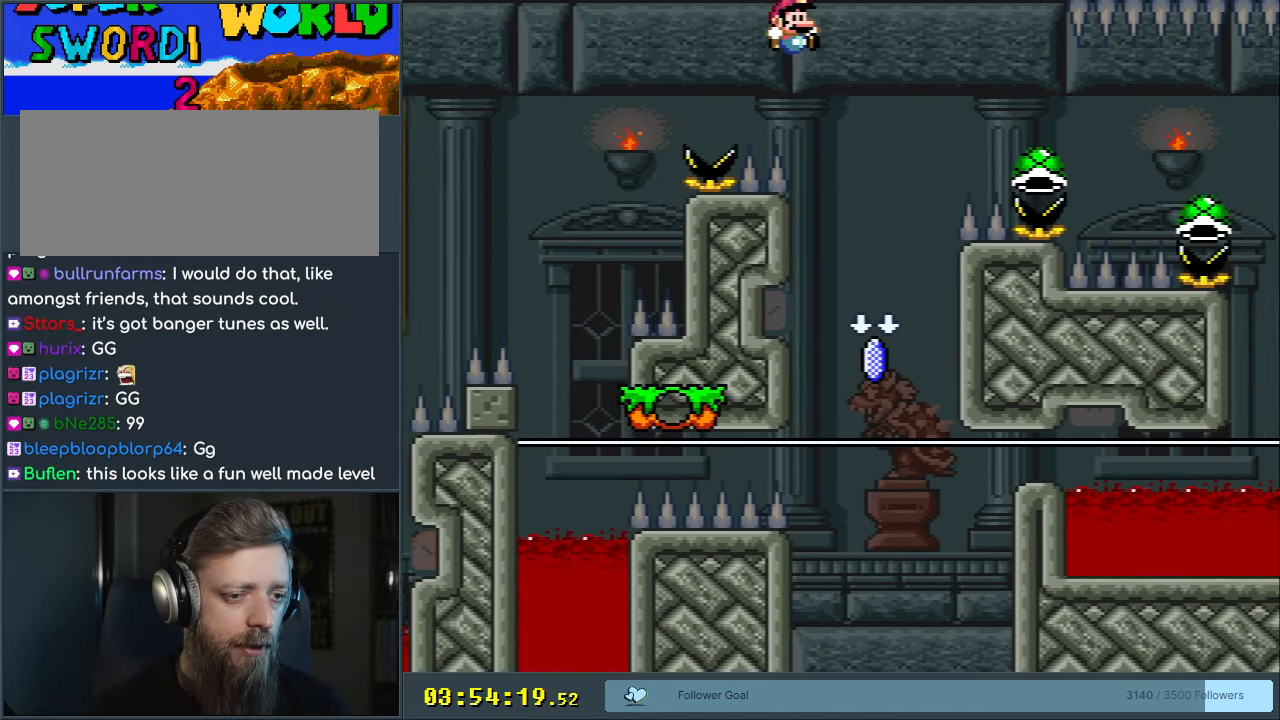
{"buttons": ["X", "DPAD_RIGHT"], "events": [[100, "DPAD_LEFT", "down"], [217, "X", "down"], [283, "A", "down"], [350, "DPAD_LEFT", "up"], [383, "A", "up"], [417, "B", "up"], [417, "Y", "up"], [467, "DPAD_RIGHT", "down"]]}
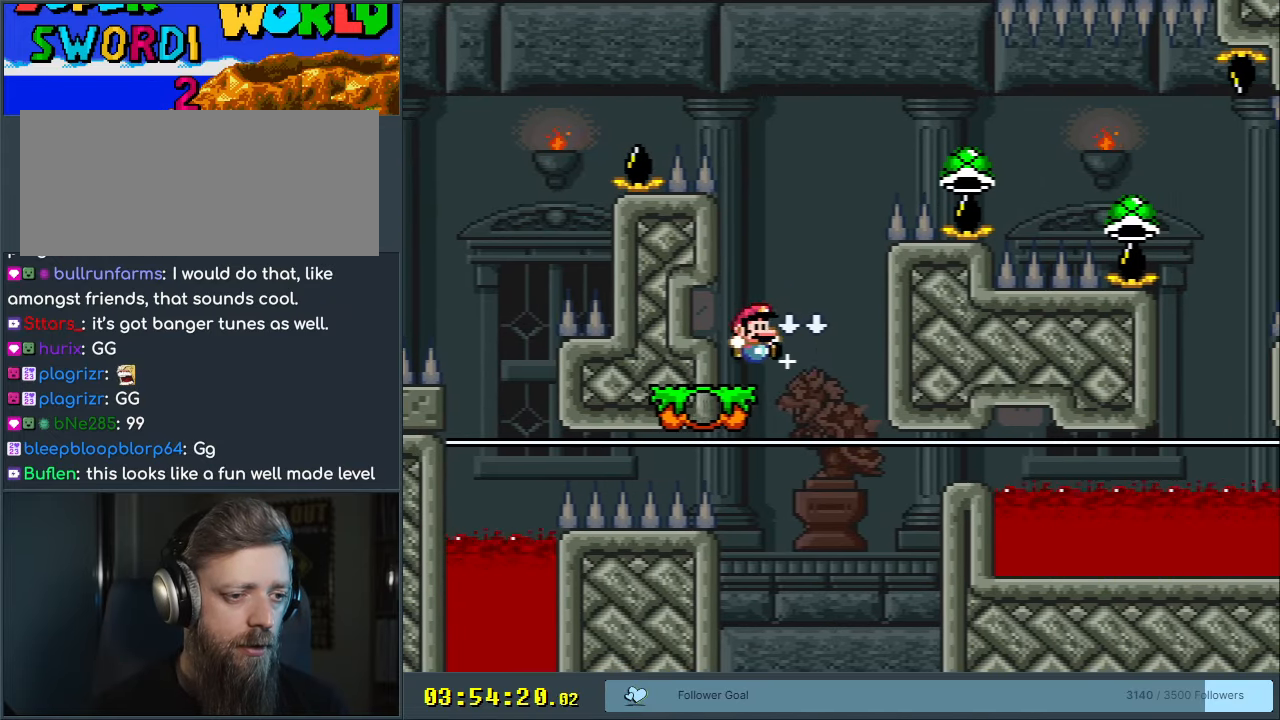
{"buttons": ["X"], "events": [[100, "A", "down"], [100, "DPAD_RIGHT", "up"], [267, "DPAD_LEFT", "down"], [400, "DPAD_LEFT", "up"], [467, "A", "up"]]}
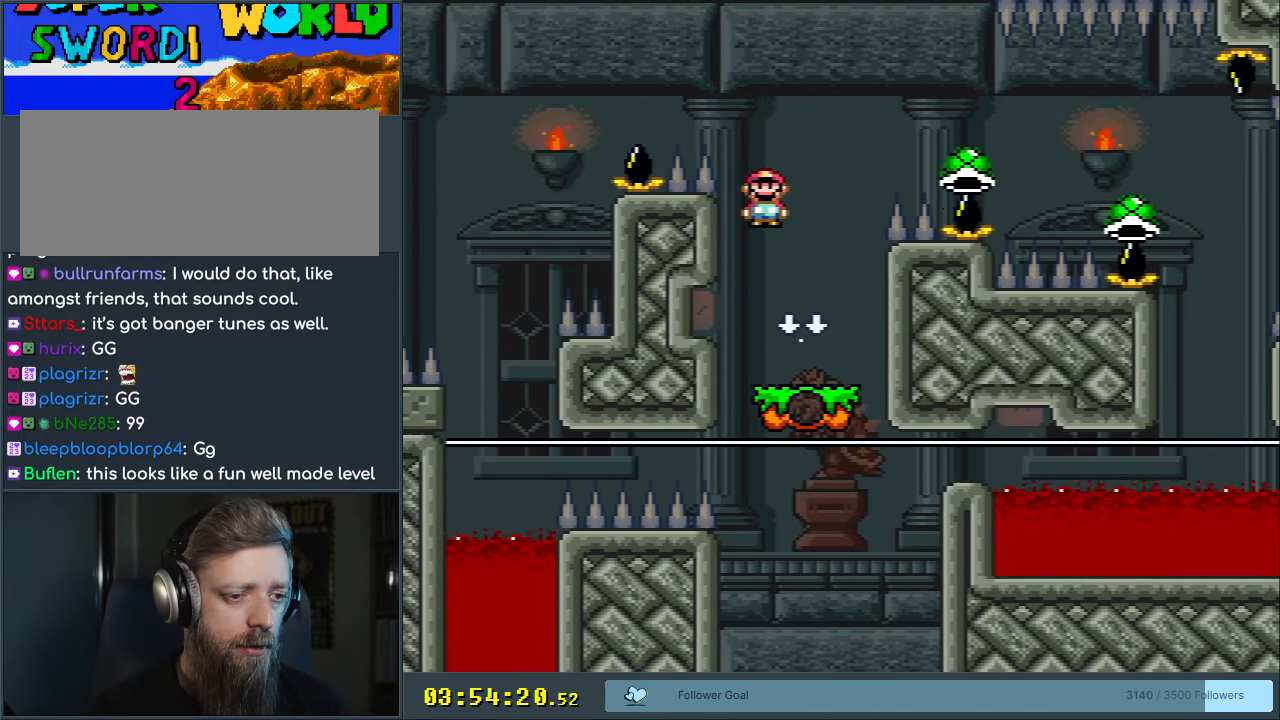
{"buttons": ["A", "X"], "events": [[133, "DPAD_RIGHT", "down"], [267, "A", "down"], [317, "DPAD_RIGHT", "up"]]}
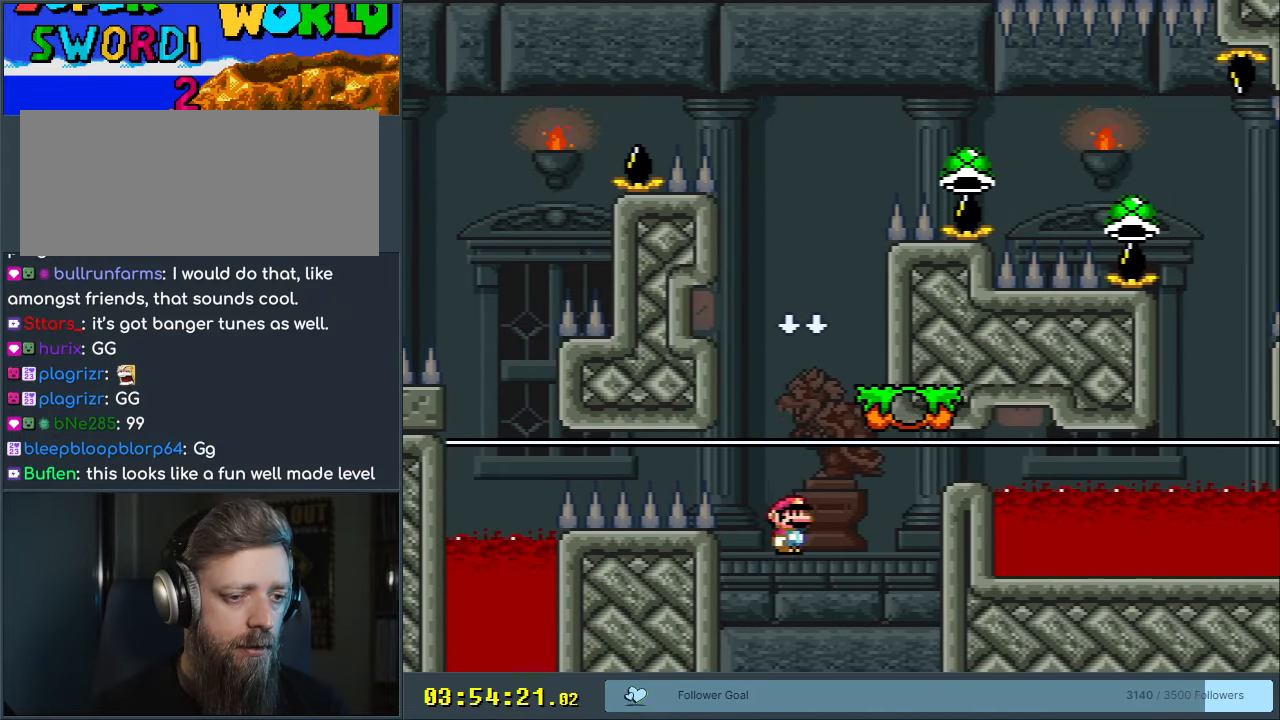
{"buttons": ["A", "X", "DPAD_RIGHT"], "events": [[33, "DPAD_RIGHT", "down"], [283, "DPAD_RIGHT", "up"], [417, "DPAD_RIGHT", "down"]]}